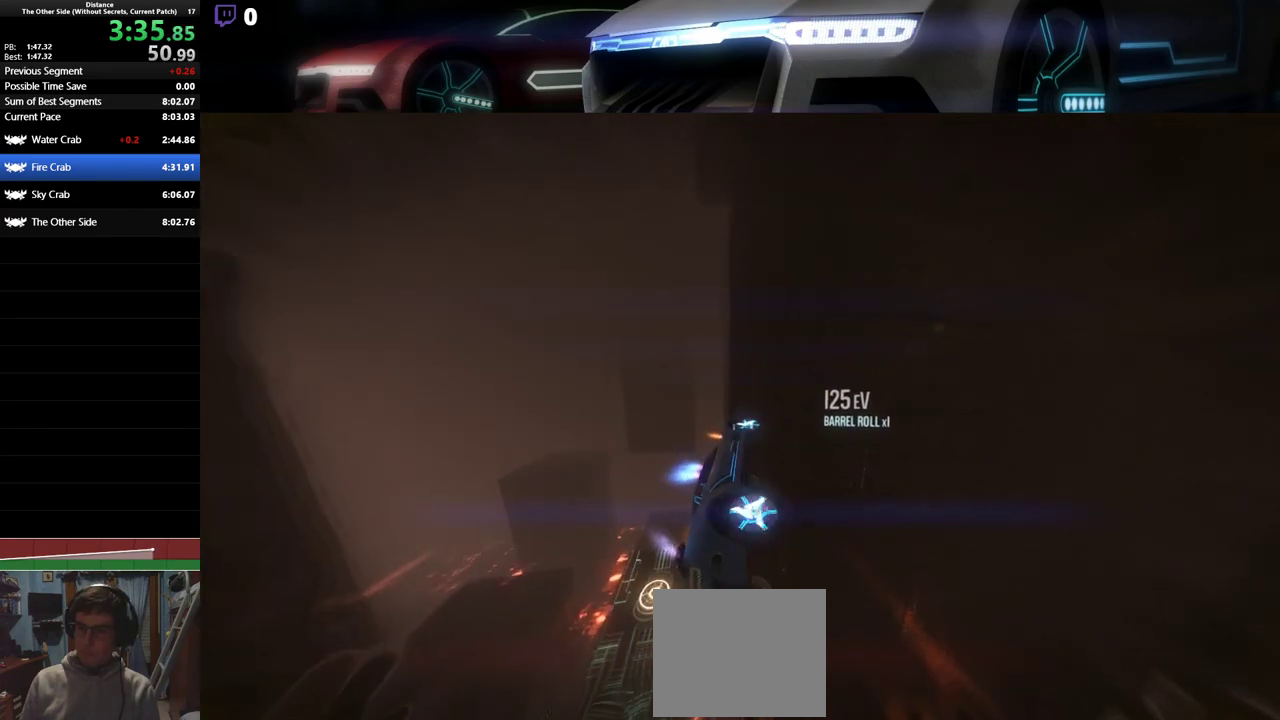
Gameplay with a controller (PlayStation layout); each line is a JSON object with the inputs held at the frame after it. "events" lists button and stick changes between this image and that frame as [ms after this image, input, new state], when the widget could be followed in between. Not read: right_stick.
{"buttons": ["L1", "R2"], "left_stick": "right", "events": [[67, "left_stick", "right"], [167, "left_stick", "center"], [500, "left_stick", "right"]]}
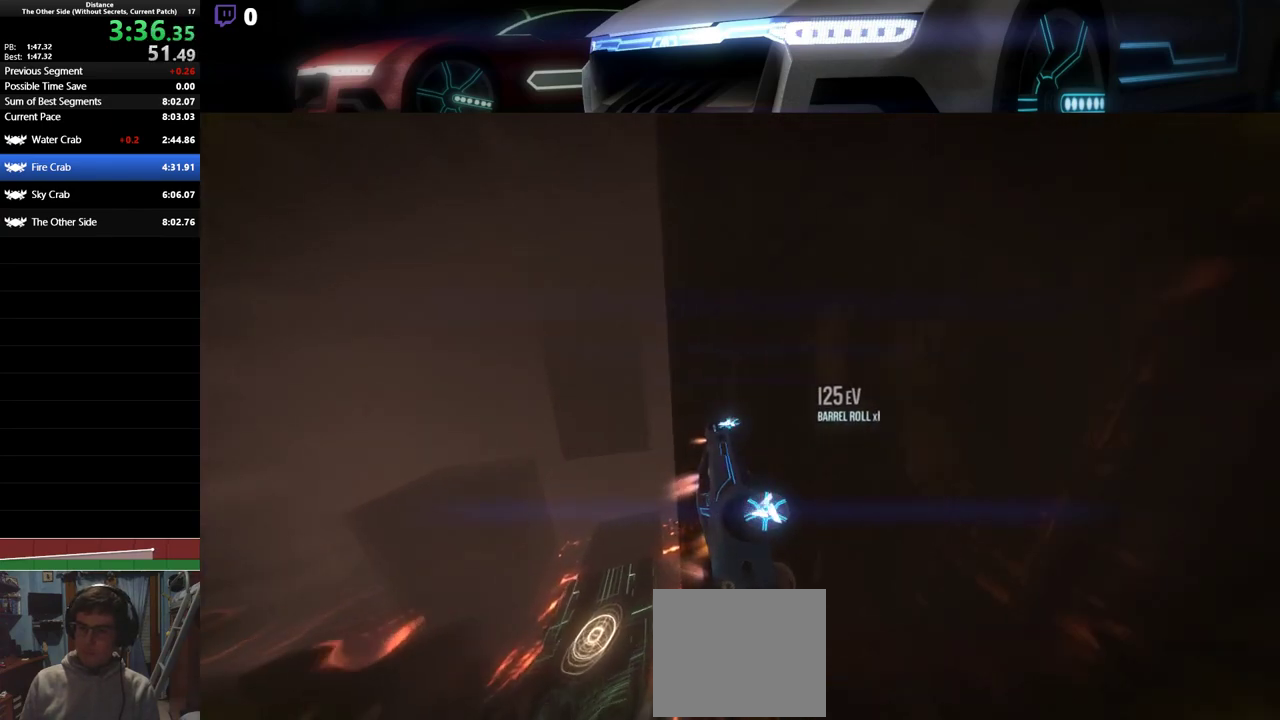
{"buttons": ["L1", "R2"], "left_stick": "right", "events": [[150, "L1", "up"], [217, "L1", "down"]]}
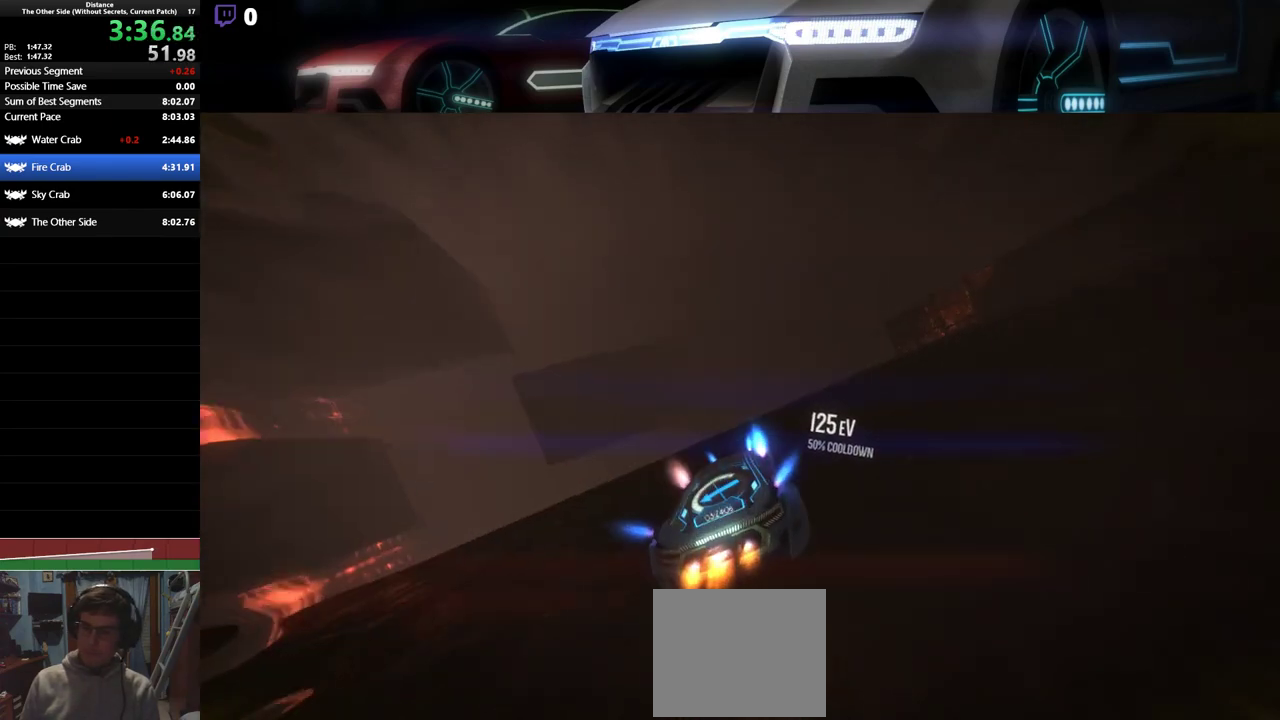
{"buttons": ["L1", "R2"], "left_stick": "center", "events": [[117, "left_stick", "center"], [167, "left_stick", "right"], [317, "left_stick", "center"]]}
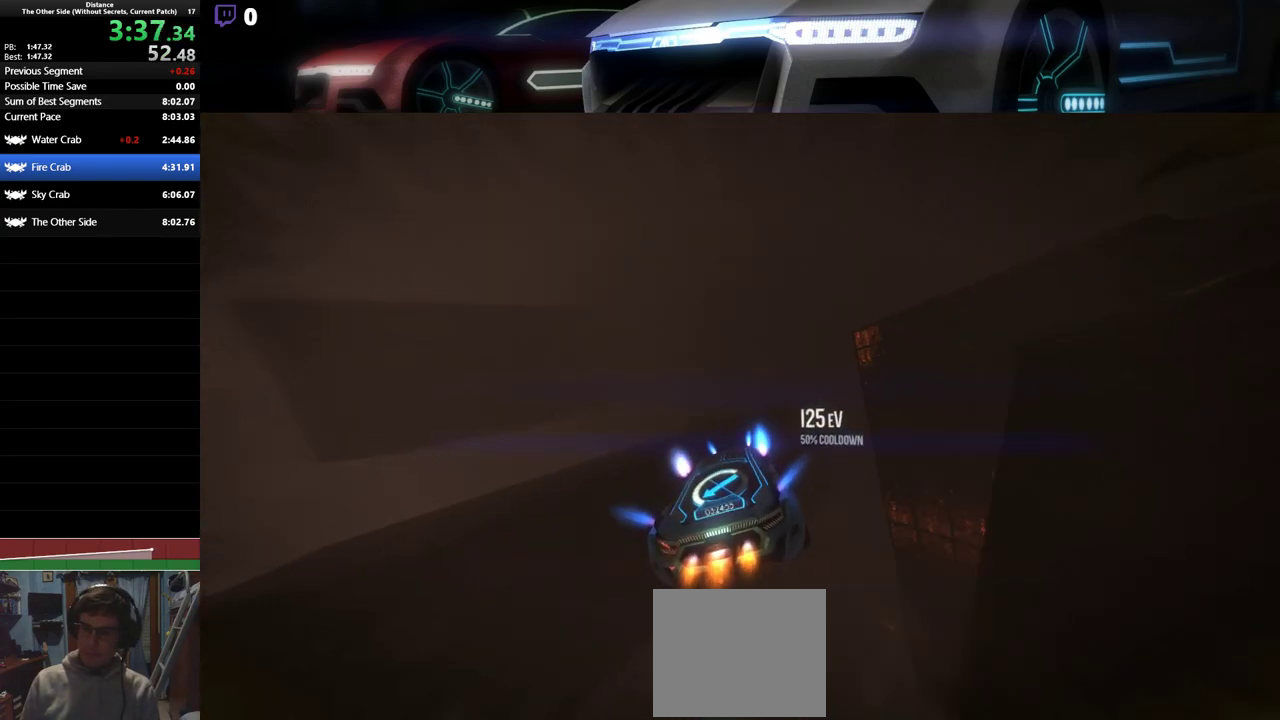
{"buttons": ["L1", "R2"], "left_stick": "up", "events": [[67, "left_stick", "up-right"], [133, "left_stick", "center"], [500, "left_stick", "up"]]}
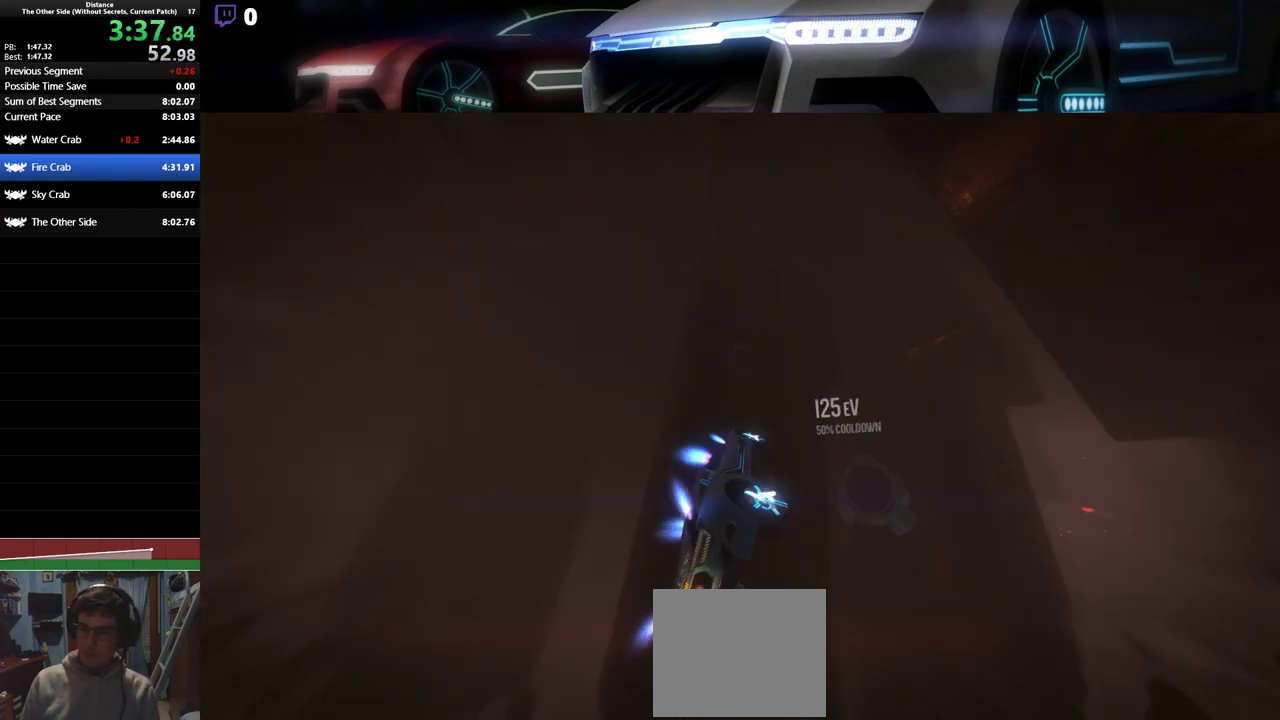
{"buttons": ["L1", "R2"], "left_stick": "left", "events": [[100, "left_stick", "center"], [267, "left_stick", "up-right"], [317, "left_stick", "center"], [500, "left_stick", "left"]]}
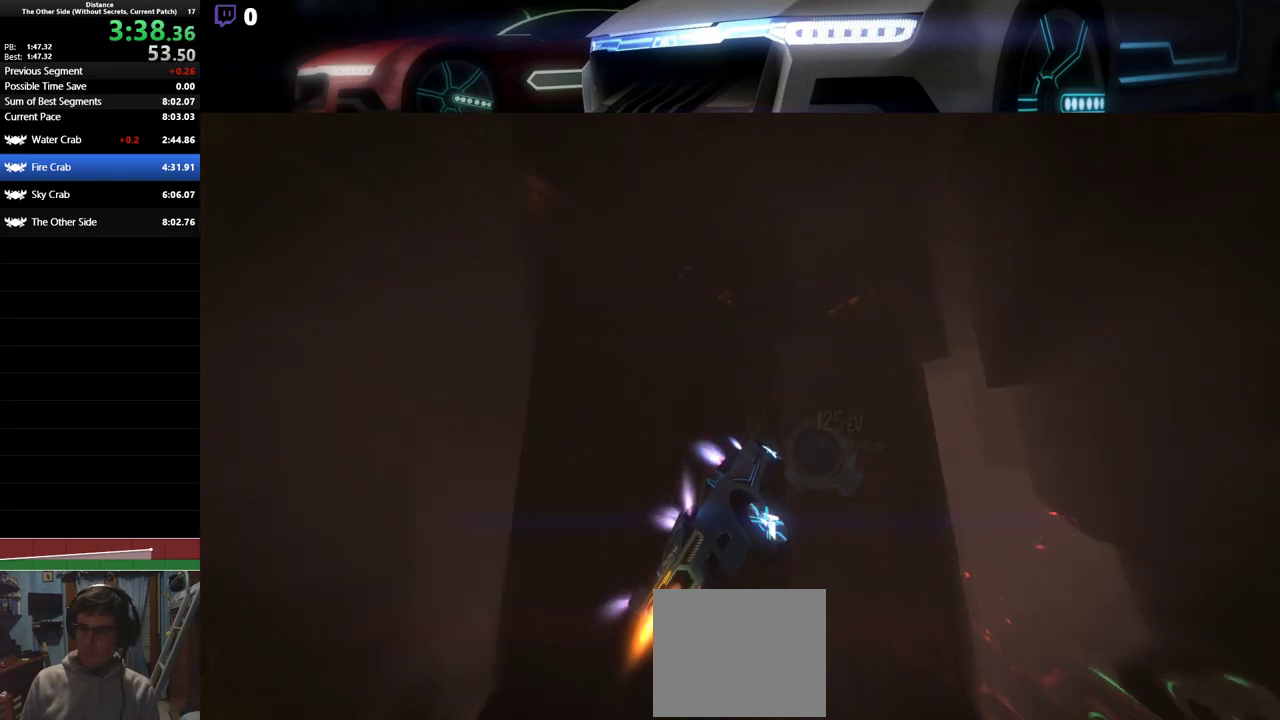
{"buttons": ["L1", "R2"], "left_stick": "center", "events": [[283, "left_stick", "center"], [383, "left_stick", "right"], [500, "left_stick", "center"]]}
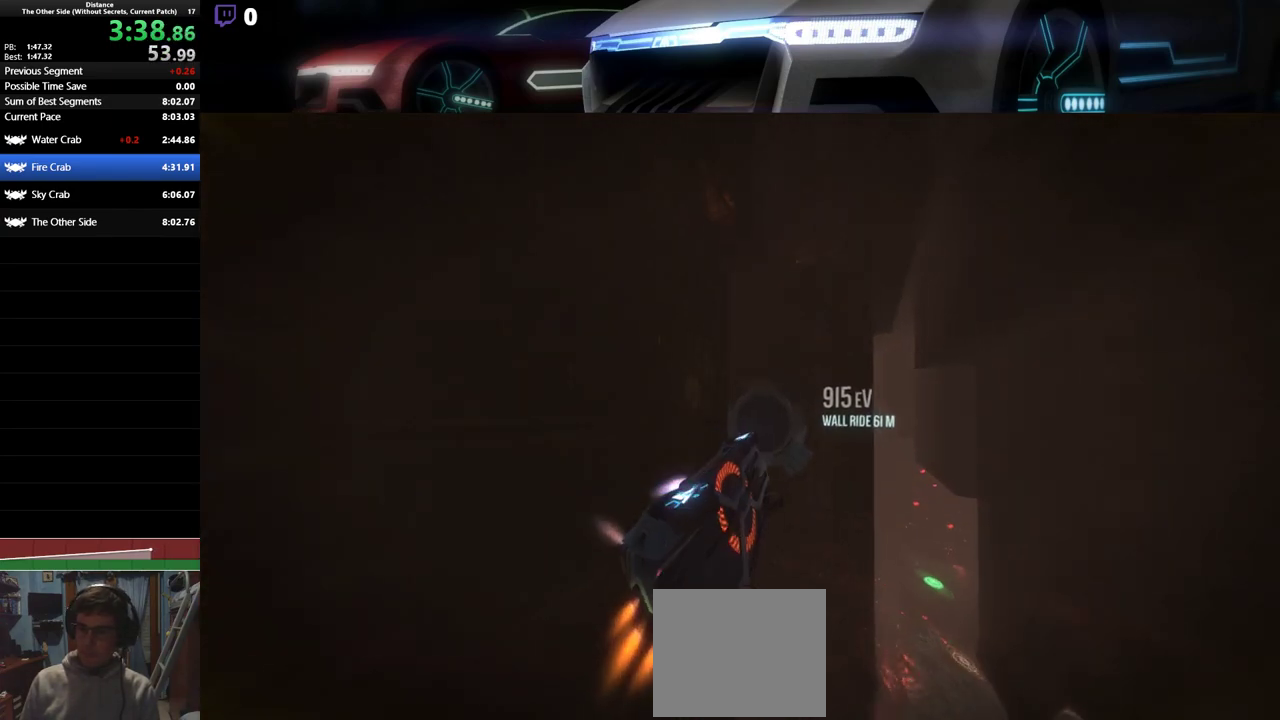
{"buttons": ["L1", "R2"], "left_stick": "up-left", "events": [[200, "left_stick", "up-left"]]}
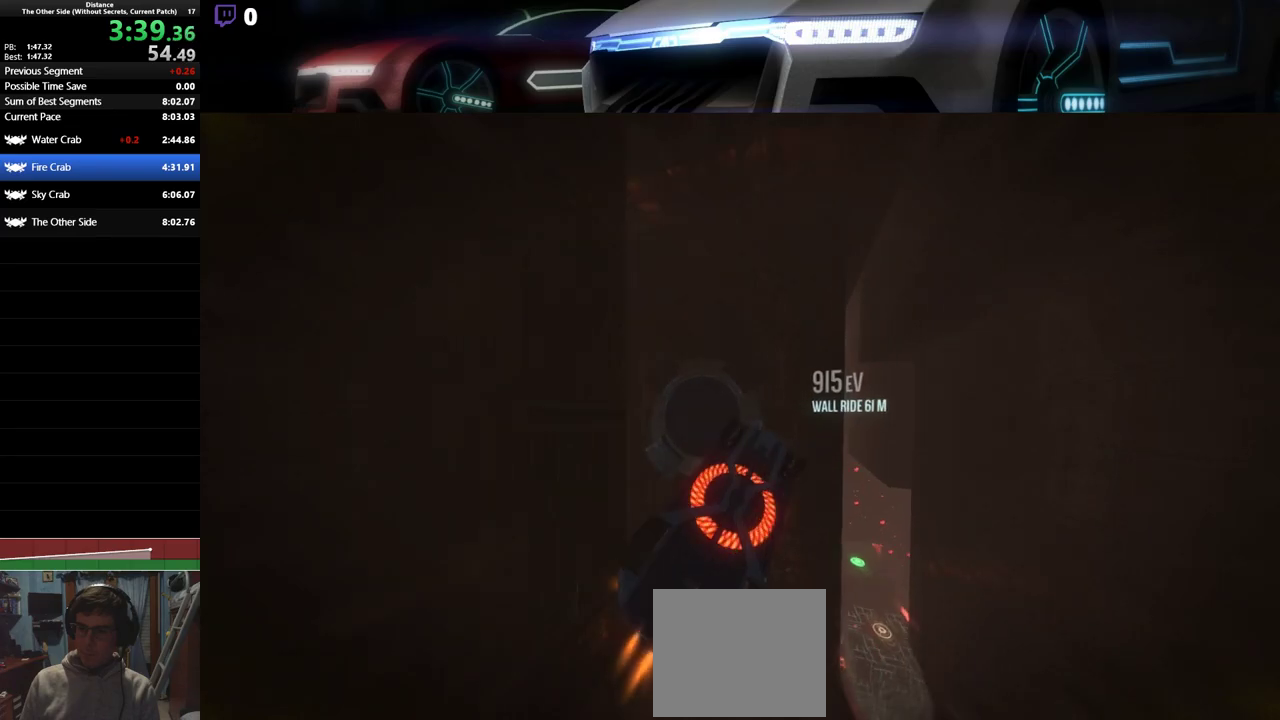
{"buttons": ["L1", "R2"], "left_stick": "down-right"}
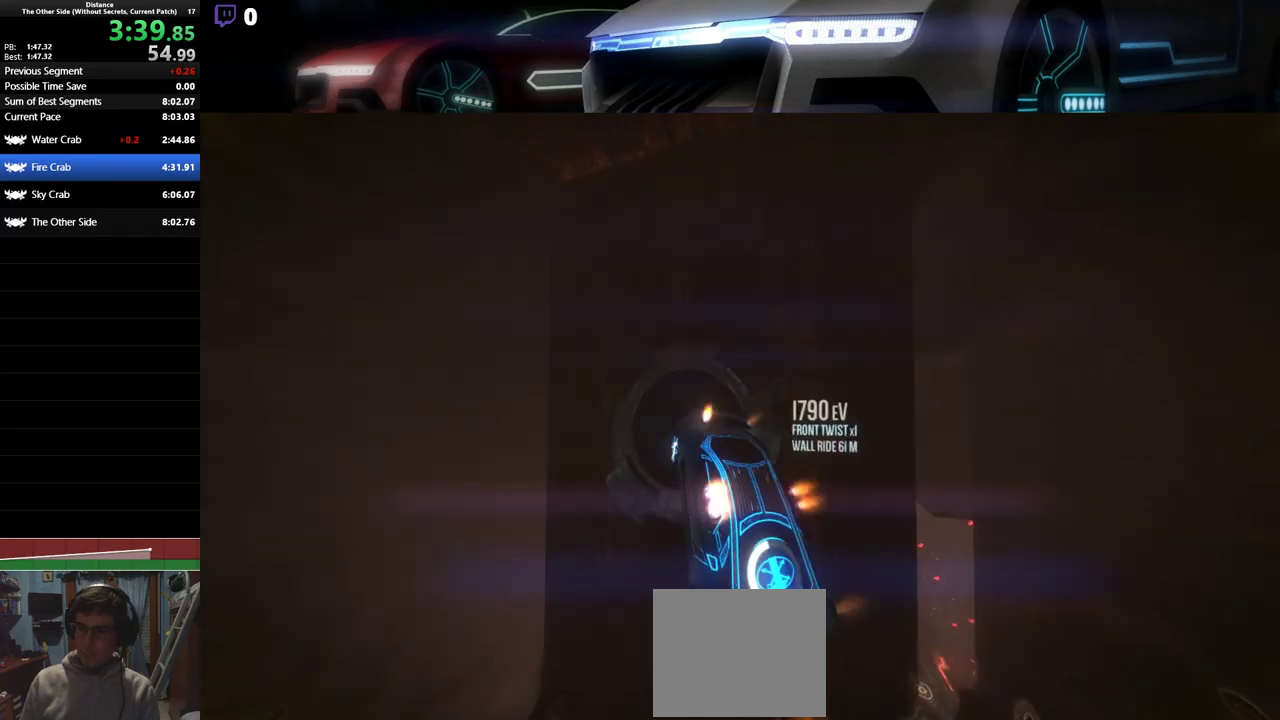
{"buttons": ["L1", "R2"], "left_stick": "center"}
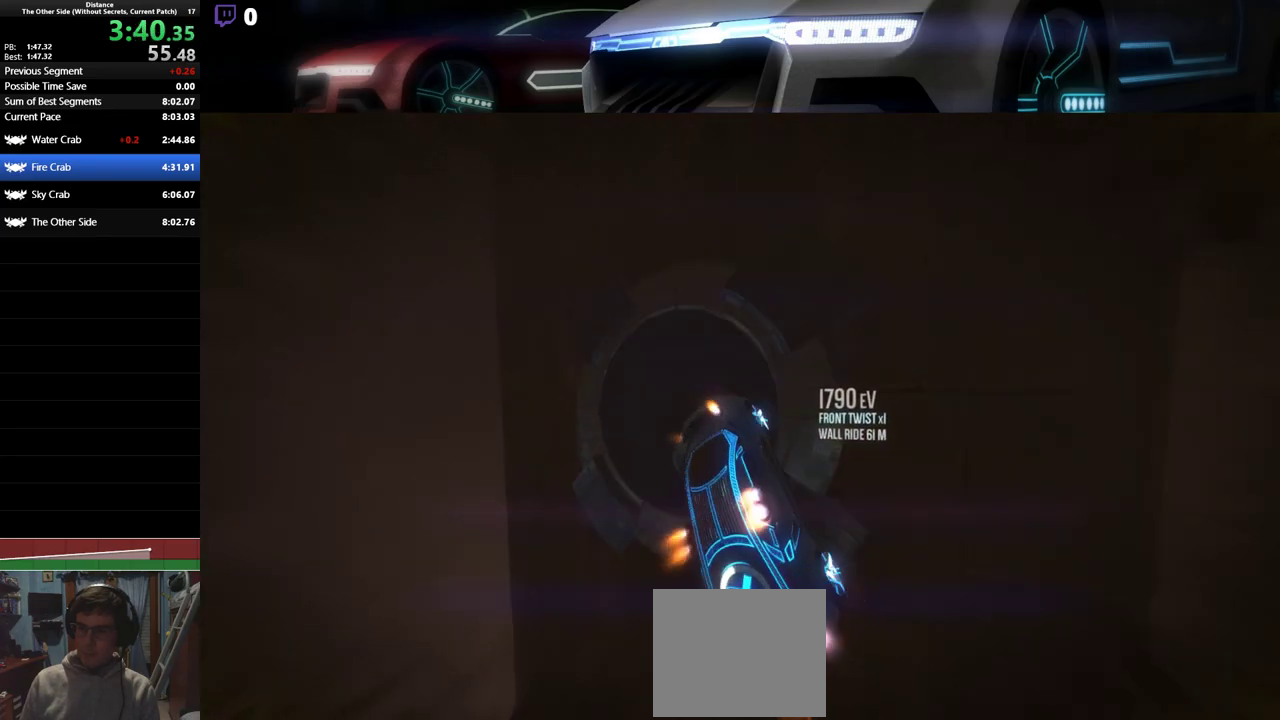
{"buttons": ["L1", "R2"], "left_stick": "center", "events": [[183, "left_stick", "up-right"], [283, "left_stick", "center"]]}
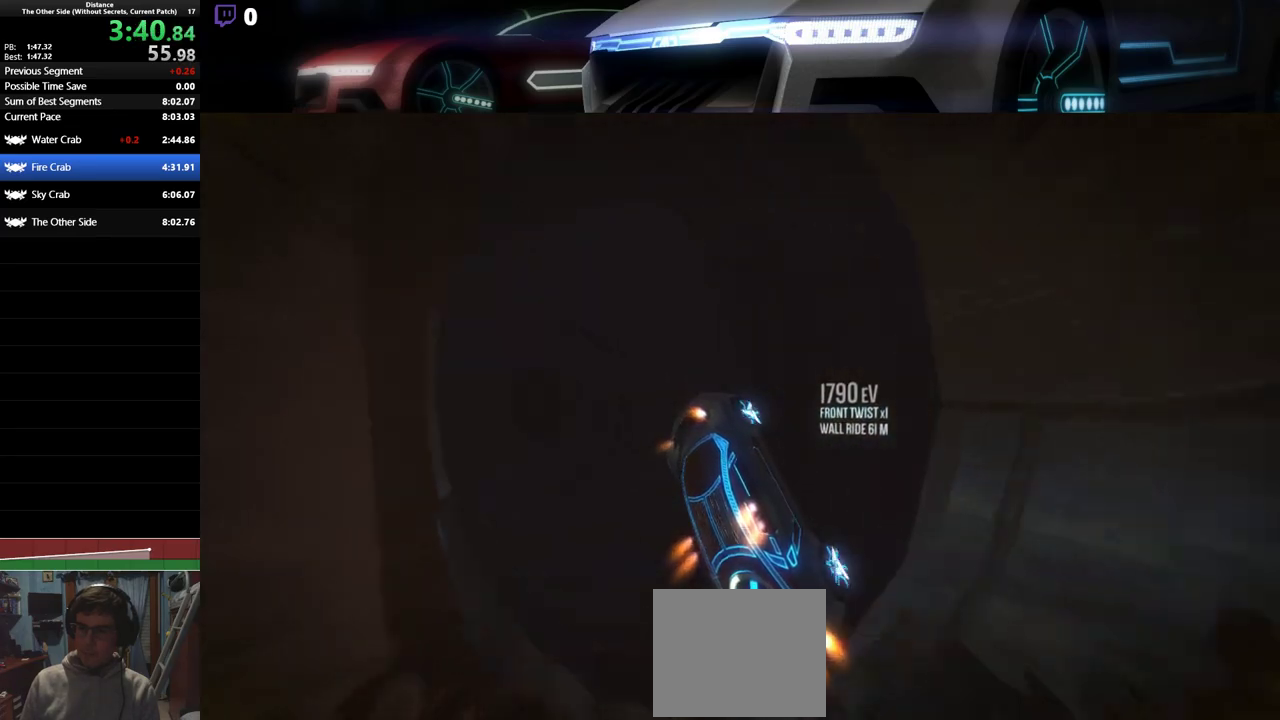
{"buttons": ["R2"], "left_stick": "center"}
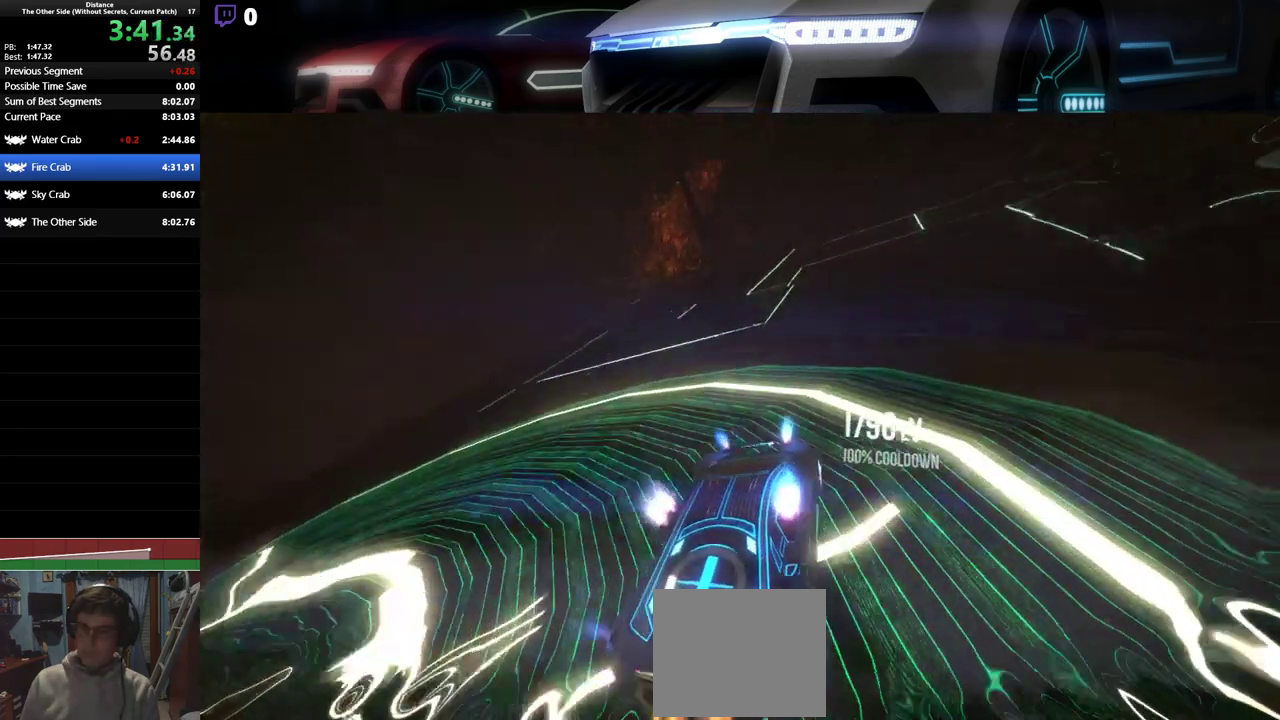
{"buttons": [], "left_stick": "center", "events": [[17, "L1", "down"], [133, "R2", "up"], [267, "L1", "up"], [267, "R1", "down"], [333, "R1", "up"]]}
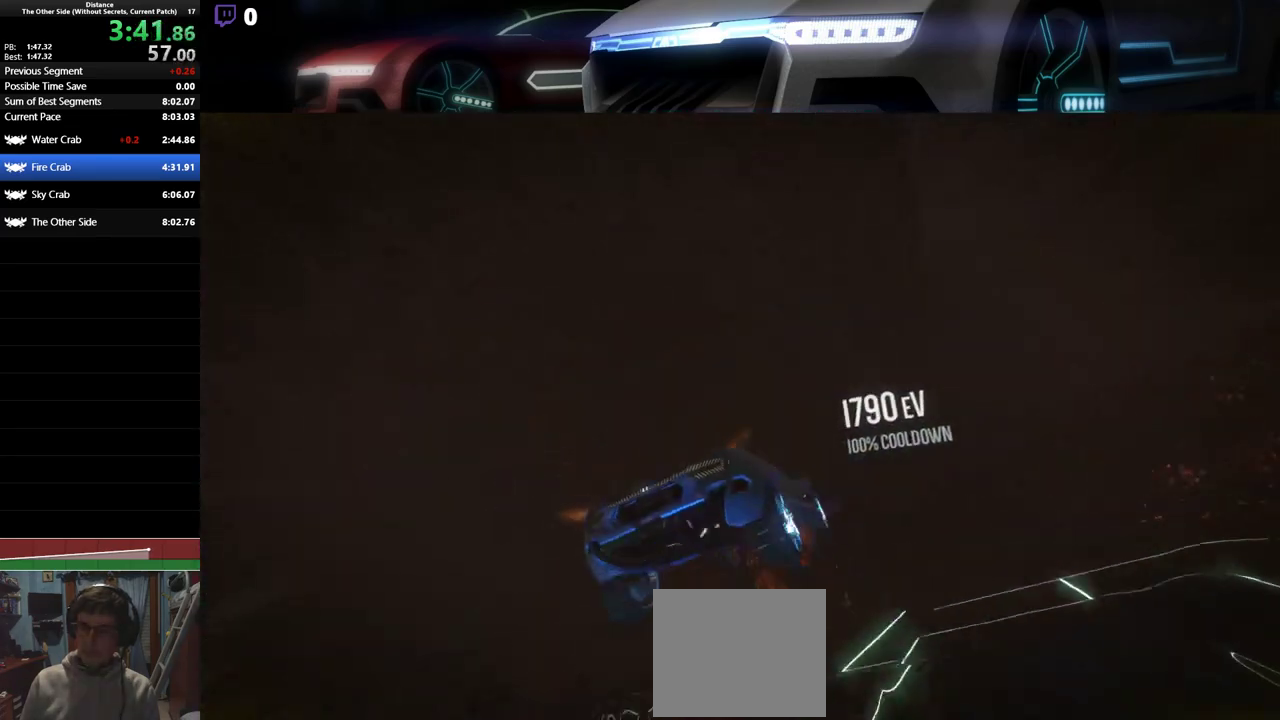
{"buttons": ["L1", "R2"], "left_stick": "up-right", "events": [[33, "left_stick", "up"], [67, "L1", "down"], [83, "R2", "down"], [150, "left_stick", "center"], [483, "left_stick", "up-right"]]}
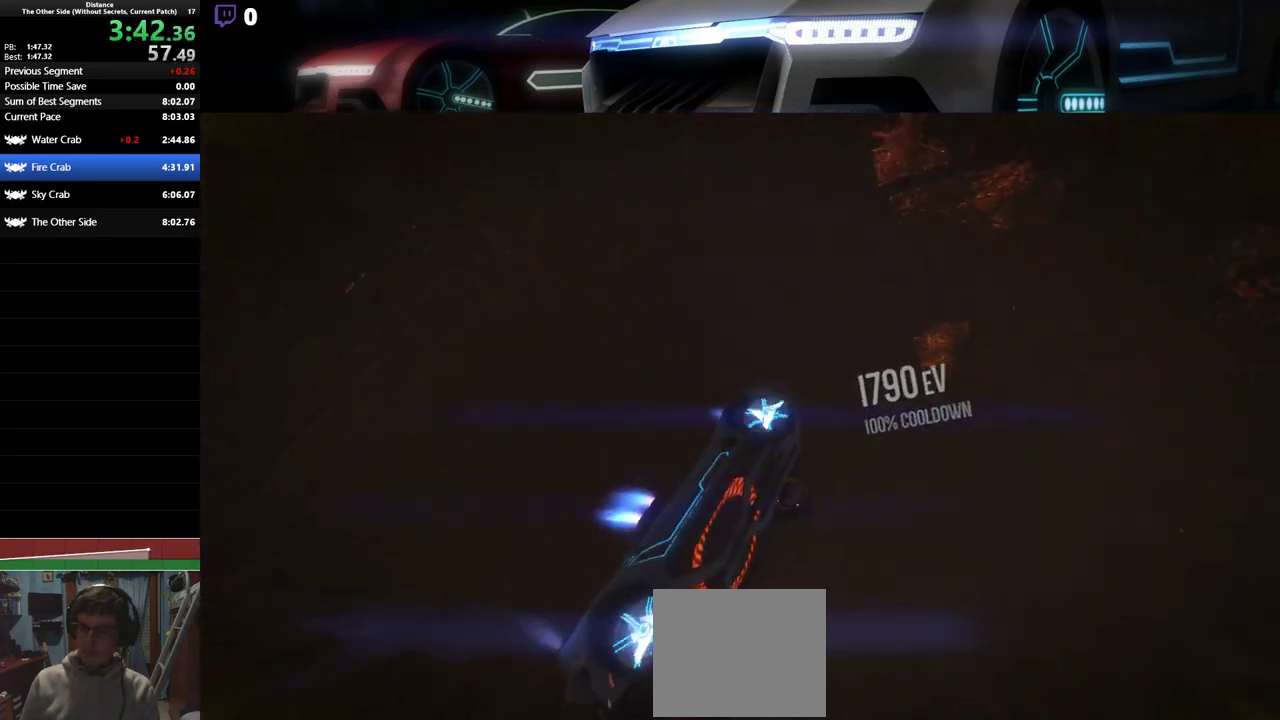
{"buttons": ["L1", "R2"], "left_stick": "up", "events": [[133, "left_stick", "center"], [233, "left_stick", "up-right"], [383, "left_stick", "center"], [483, "left_stick", "up"]]}
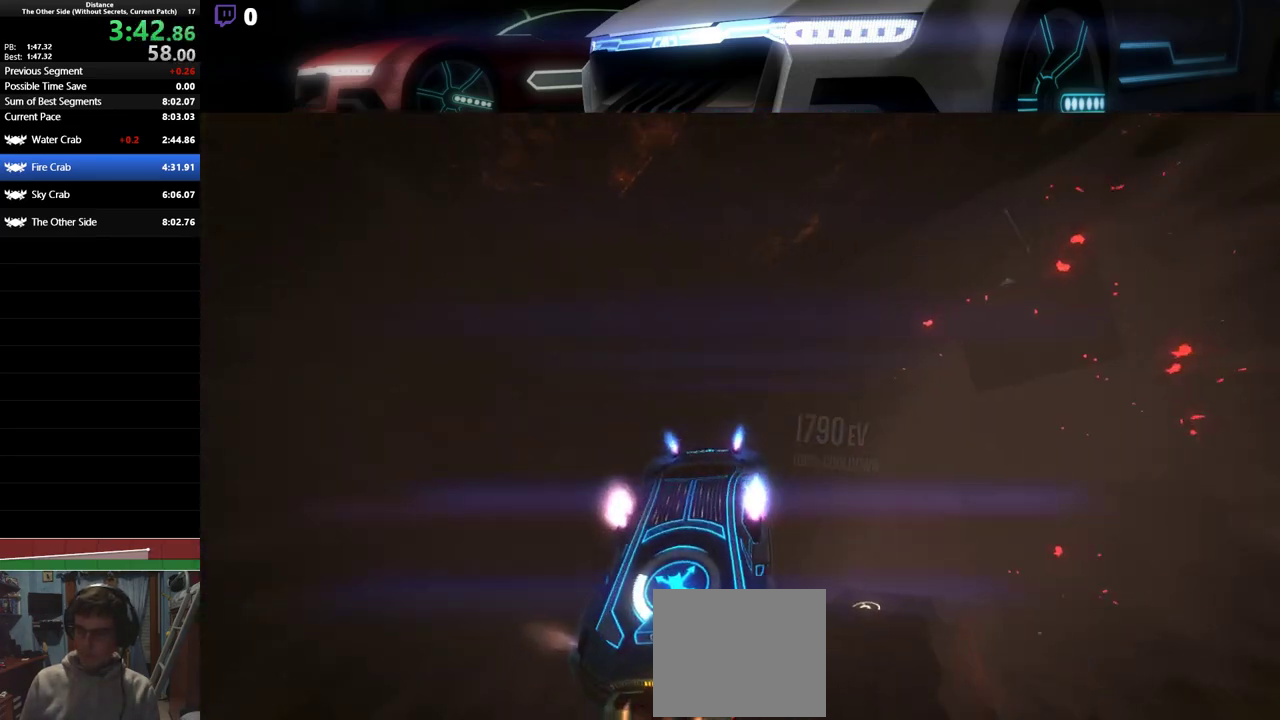
{"buttons": ["L1", "R2"], "left_stick": "left", "events": [[100, "left_stick", "center"], [483, "left_stick", "left"]]}
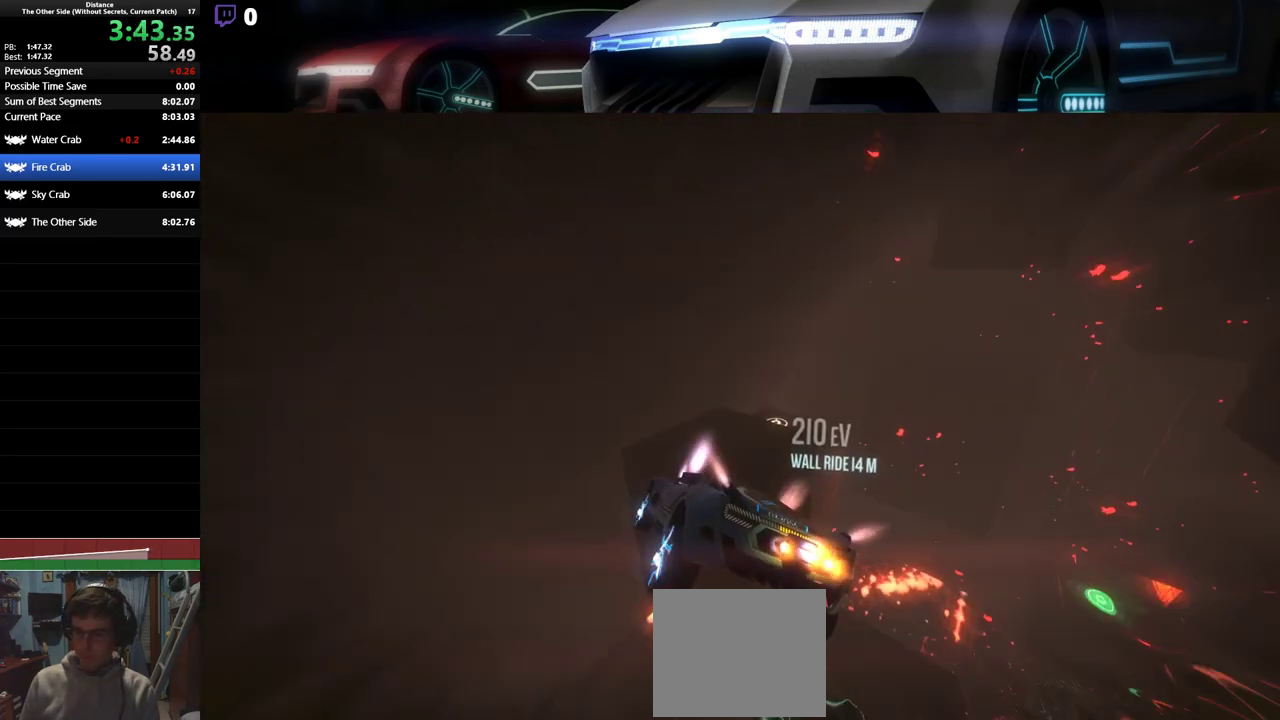
{"buttons": ["L1", "R2"], "left_stick": "center"}
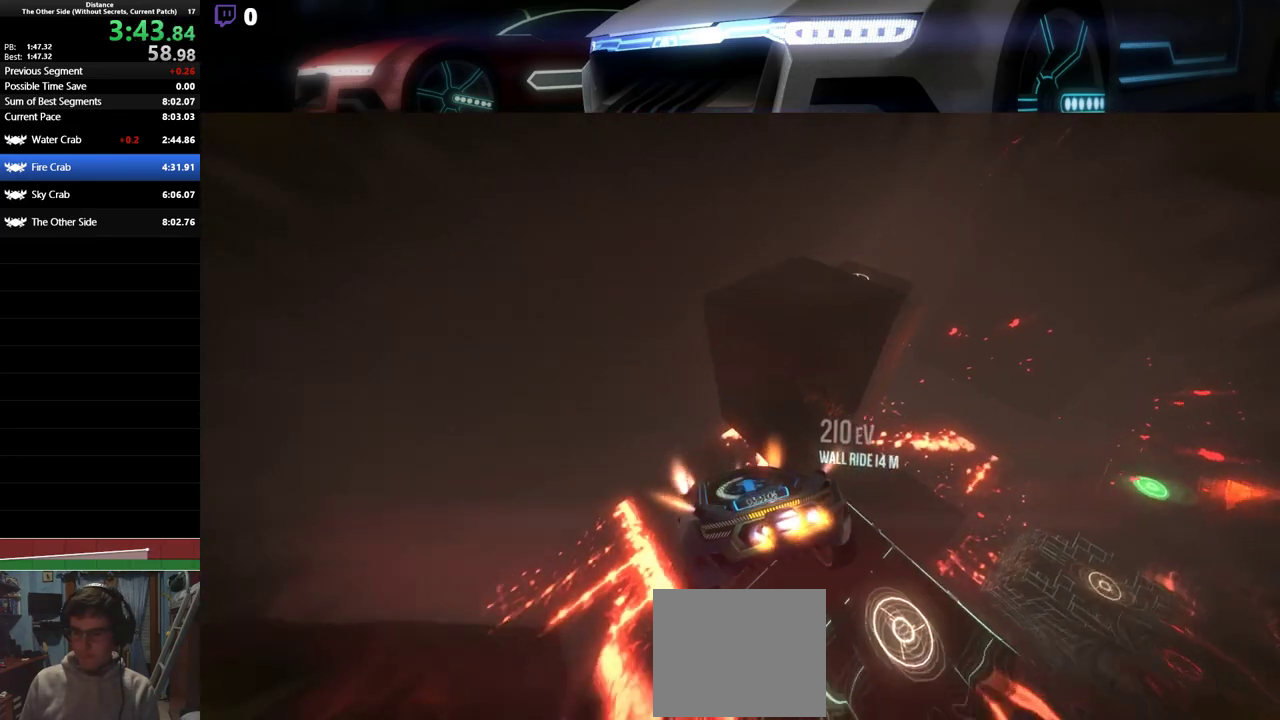
{"buttons": ["L1", "R2"], "left_stick": "center", "events": [[200, "left_stick", "left"], [333, "left_stick", "up"], [383, "left_stick", "center"]]}
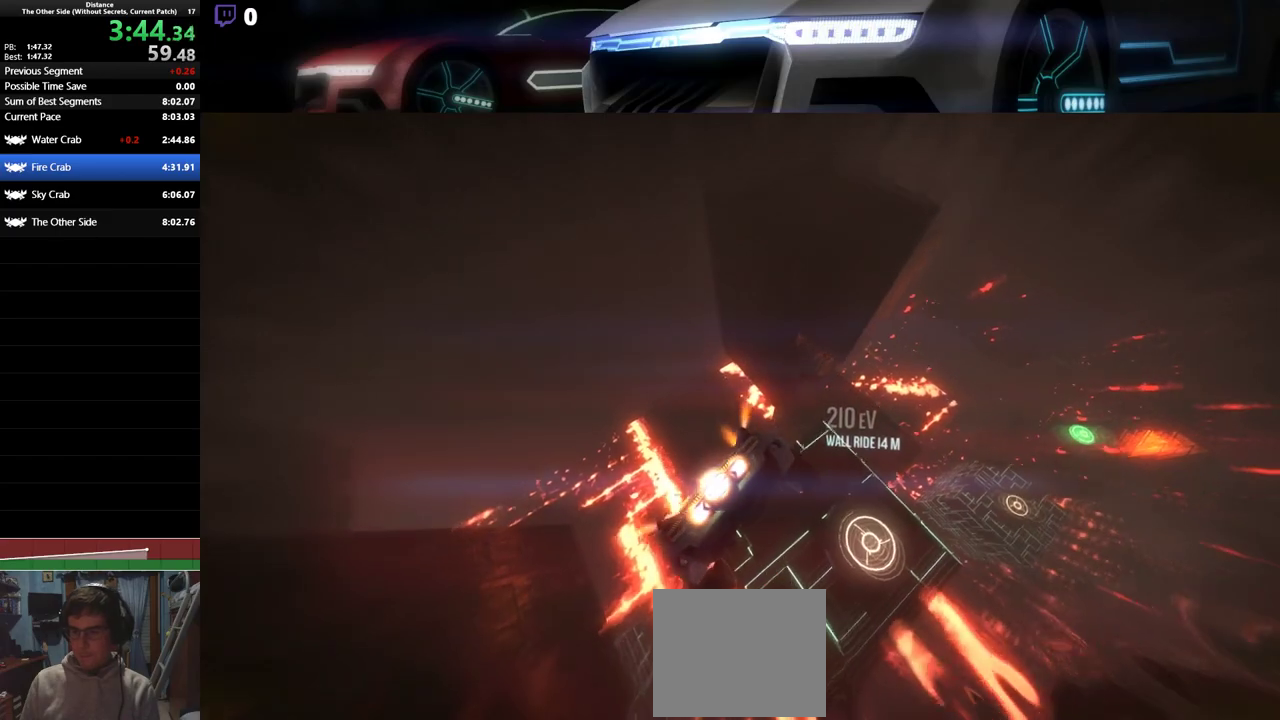
{"buttons": ["L1", "R2"], "left_stick": "center", "events": [[100, "left_stick", "up-right"], [333, "left_stick", "center"]]}
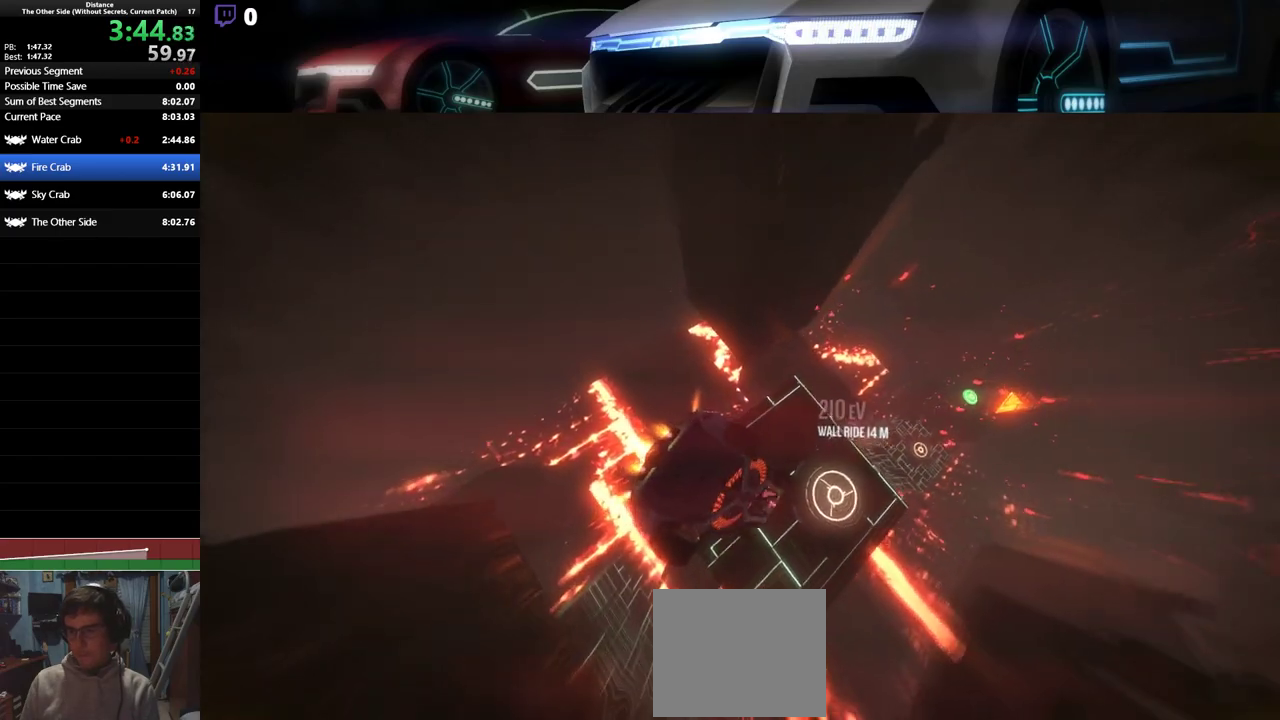
{"buttons": ["L1", "R2"], "left_stick": "left", "events": [[17, "left_stick", "left"]]}
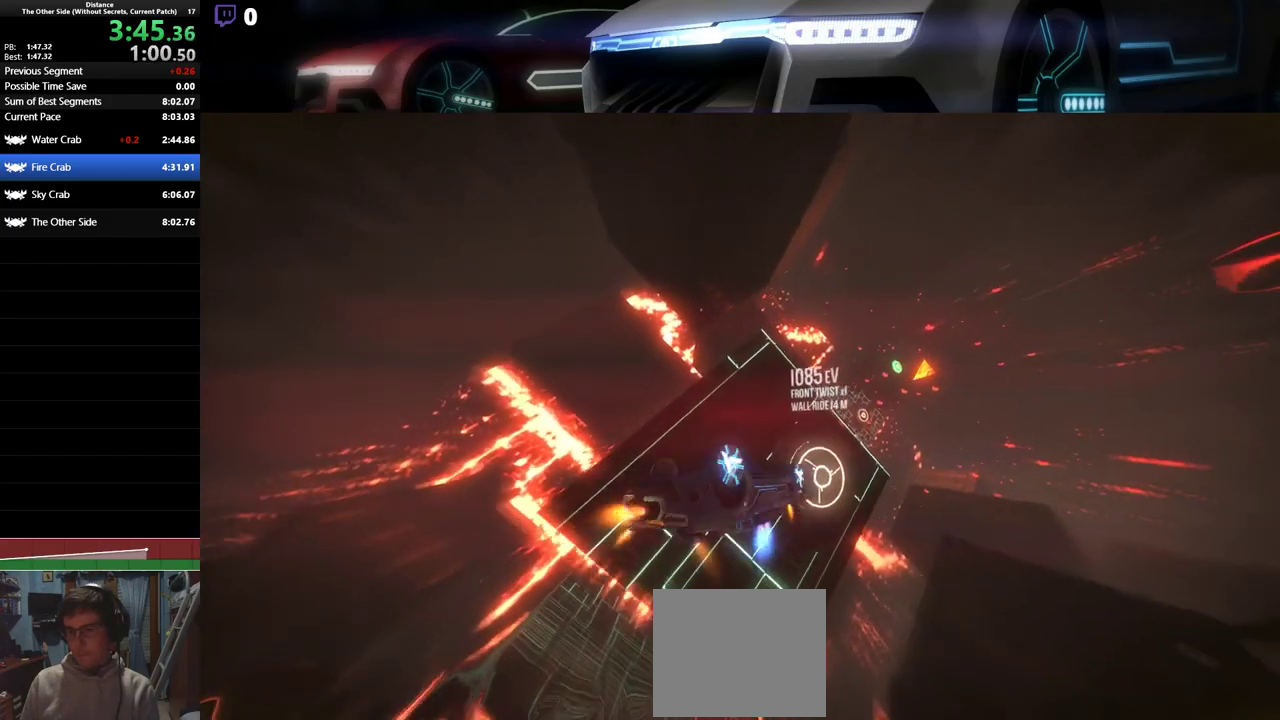
{"buttons": ["L1", "R2"], "left_stick": "right"}
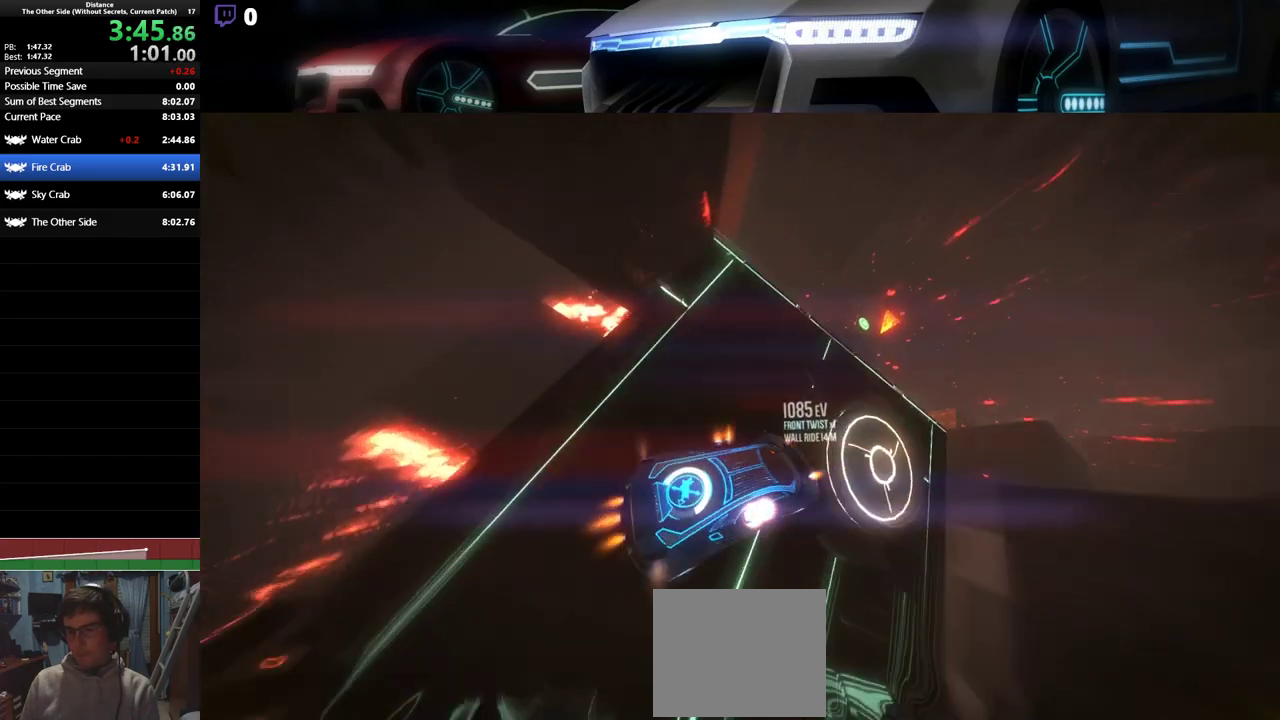
{"buttons": ["L1"], "left_stick": "right", "events": [[150, "left_stick", "center"], [233, "R2", "up"], [250, "left_stick", "right"]]}
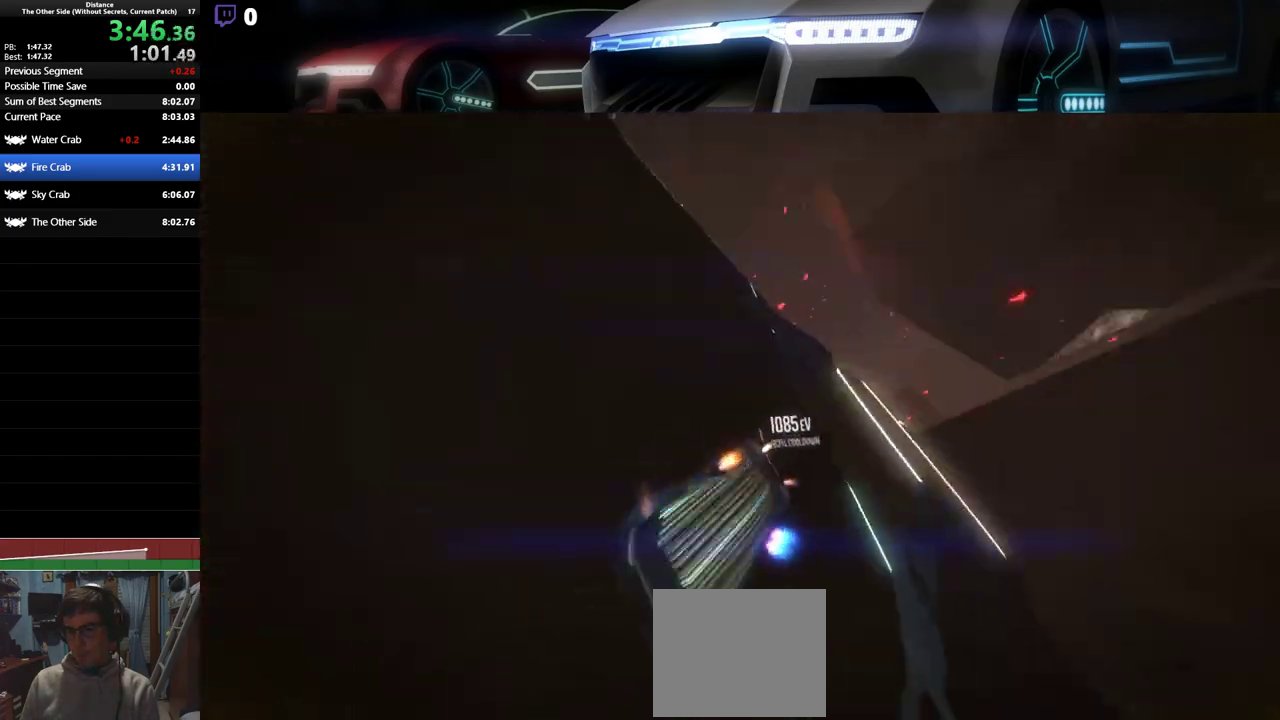
{"buttons": ["L1", "R2"], "left_stick": "center", "events": [[183, "R2", "down"], [283, "left_stick", "center"], [383, "R2", "up"], [500, "R2", "down"]]}
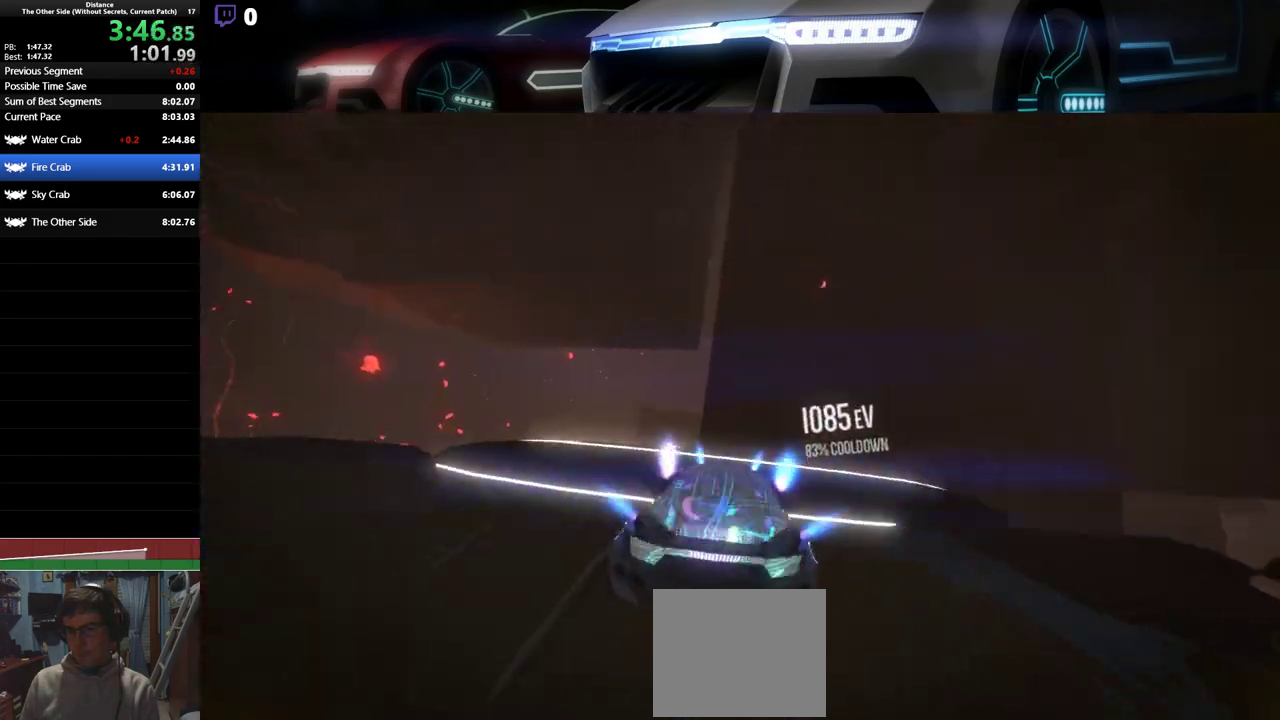
{"buttons": ["L1"], "left_stick": "center", "events": [[50, "left_stick", "right"], [150, "R2", "up"], [167, "left_stick", "center"], [333, "L1", "up"], [350, "L1", "down"]]}
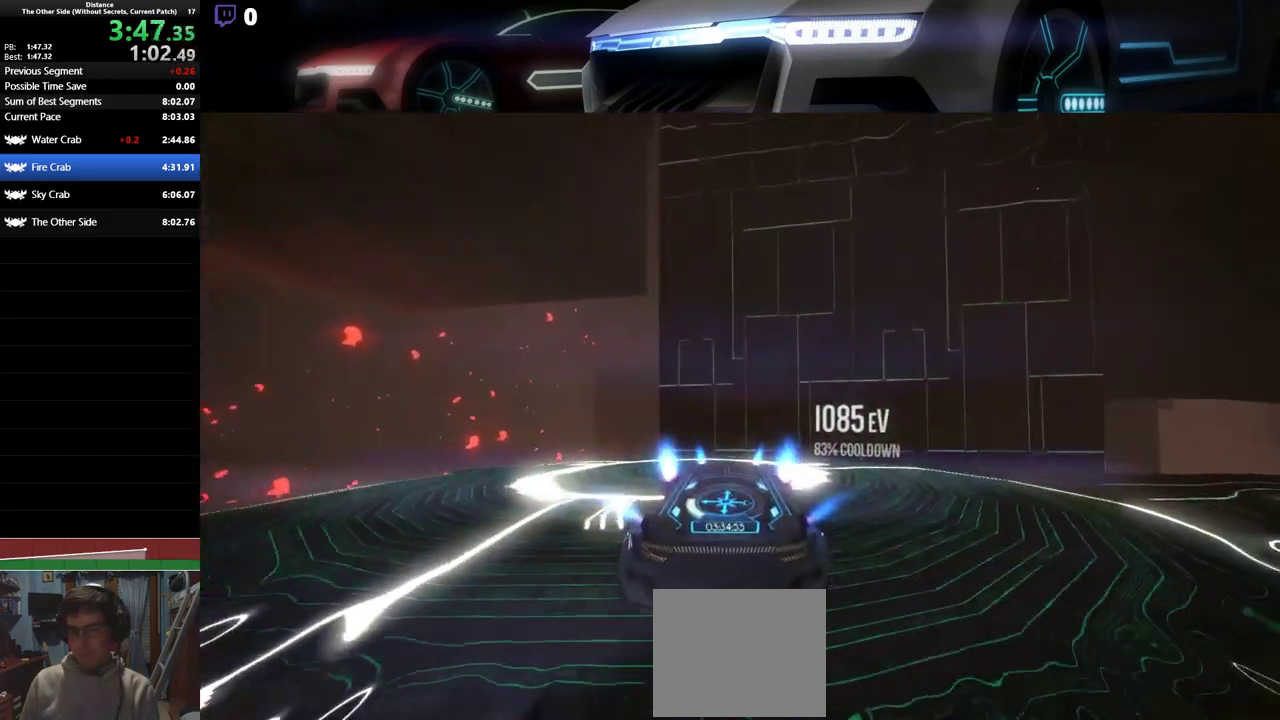
{"buttons": [], "left_stick": "center"}
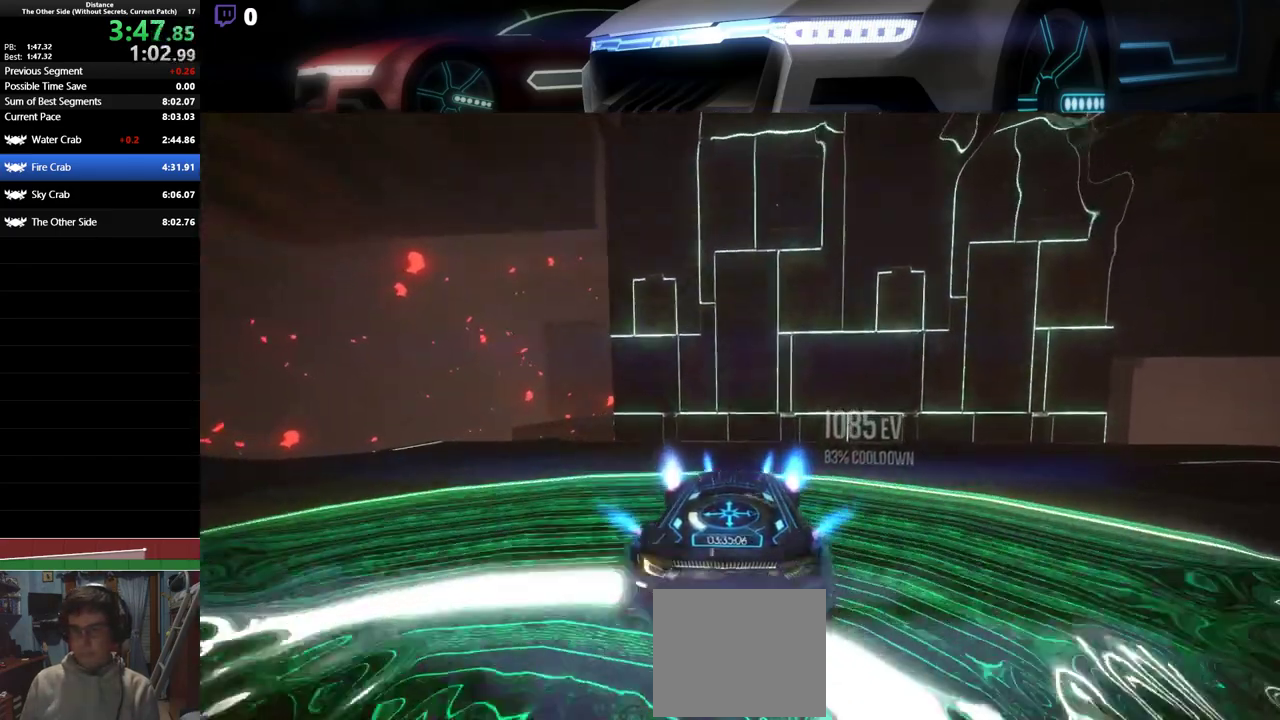
{"buttons": ["L1", "R2"], "left_stick": "center", "events": [[17, "R2", "down"], [50, "L1", "down"], [83, "left_stick", "right"], [133, "left_stick", "center"], [300, "L1", "up"], [317, "L1", "down"]]}
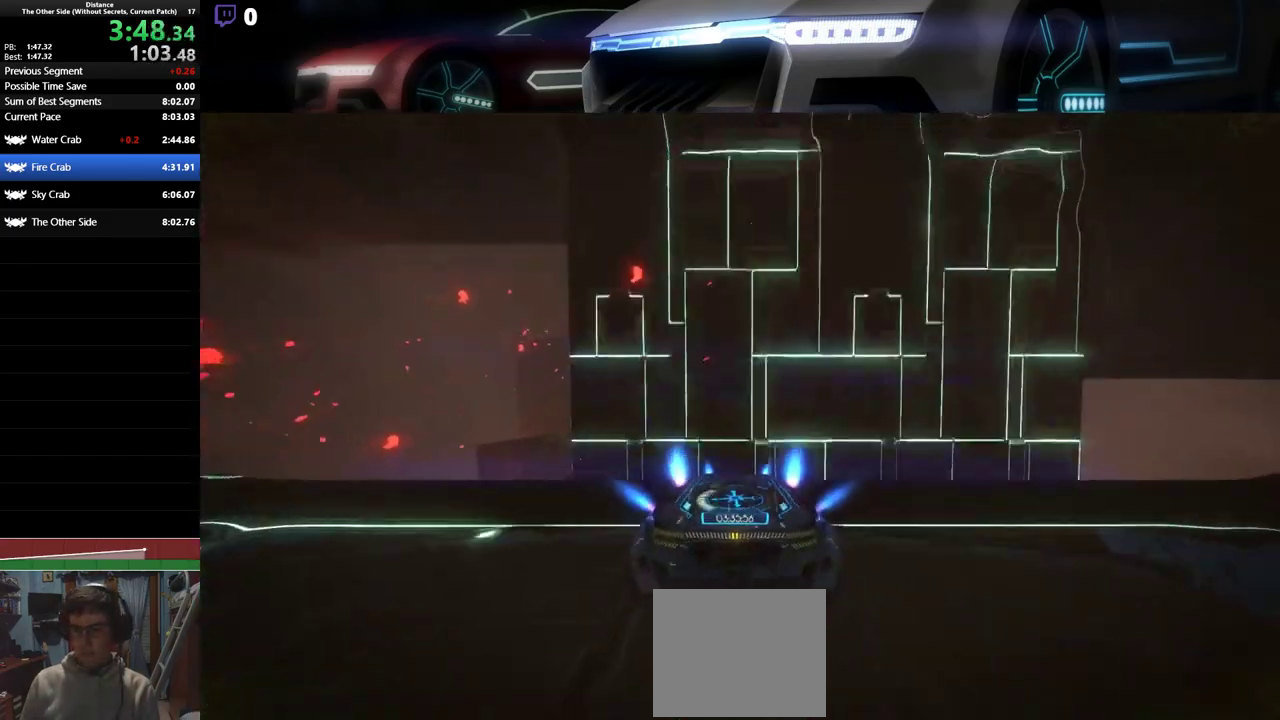
{"buttons": ["L1", "R2"], "left_stick": "left", "events": [[117, "L1", "up"], [217, "R1", "down"], [250, "left_stick", "left"], [267, "L1", "down"], [267, "R1", "up"]]}
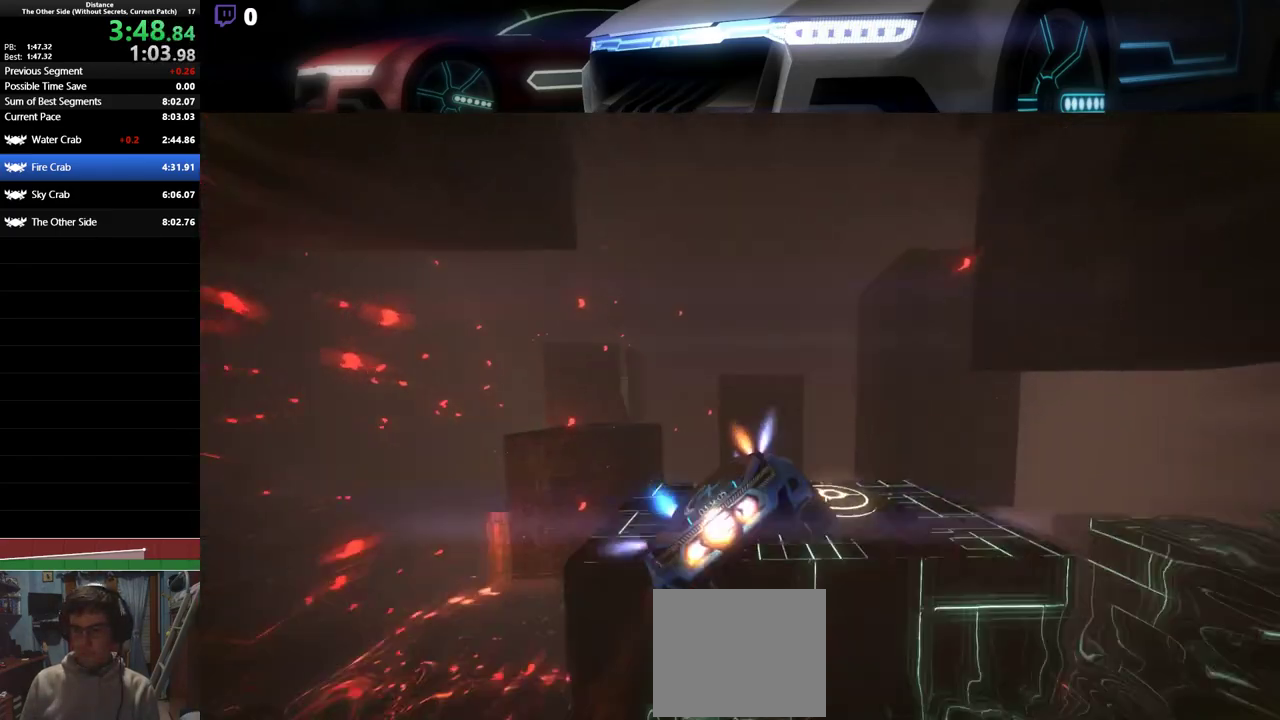
{"buttons": ["L1", "R2"], "left_stick": "left", "events": [[17, "left_stick", "up-left"], [283, "left_stick", "left"]]}
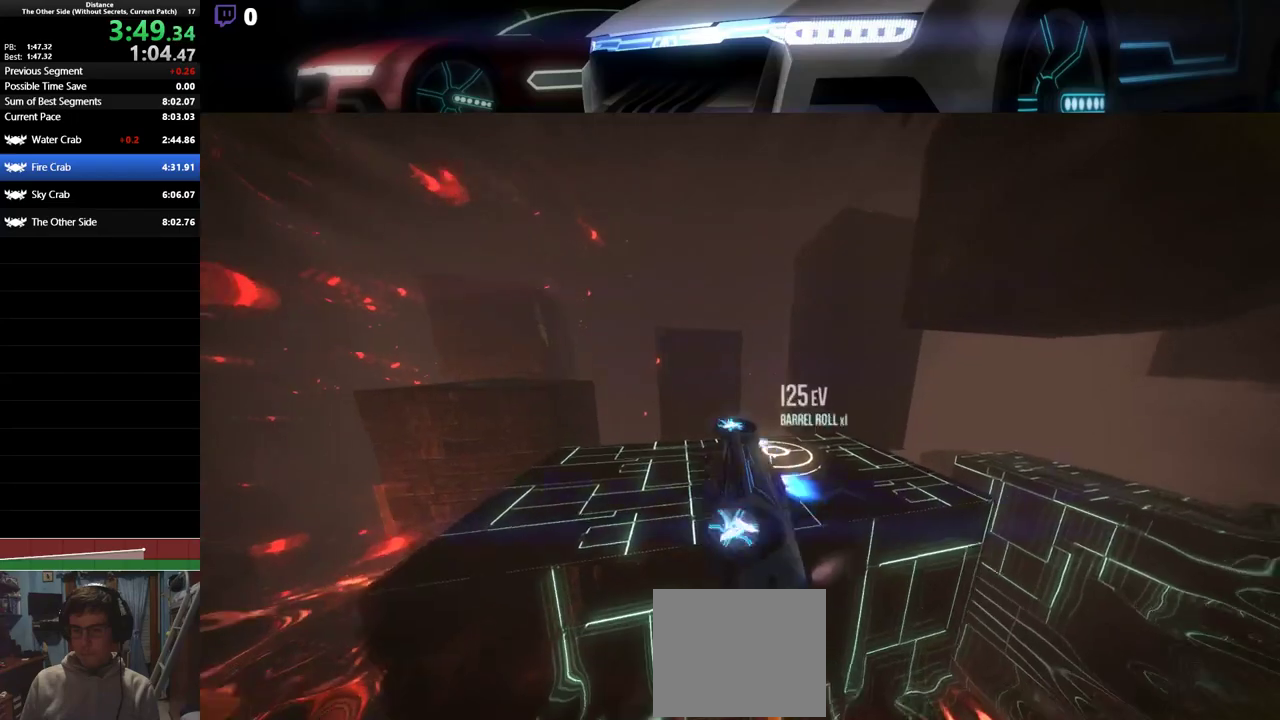
{"buttons": ["L1", "R2"], "left_stick": "up", "events": [[50, "left_stick", "down"], [133, "left_stick", "down-right"], [333, "left_stick", "center"], [433, "left_stick", "up"]]}
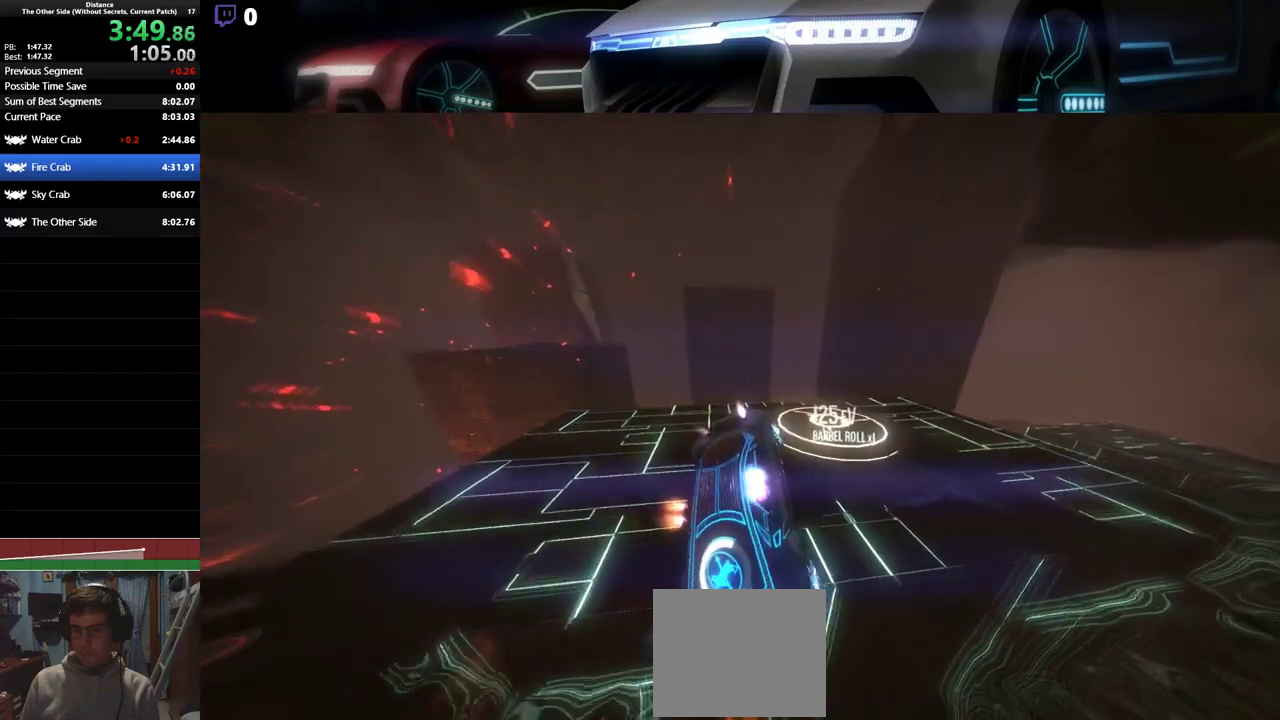
{"buttons": ["L1"], "left_stick": "right", "events": [[67, "left_stick", "center"], [117, "left_stick", "left"], [183, "left_stick", "up-left"], [317, "R2", "up"], [317, "left_stick", "center"], [367, "left_stick", "right"]]}
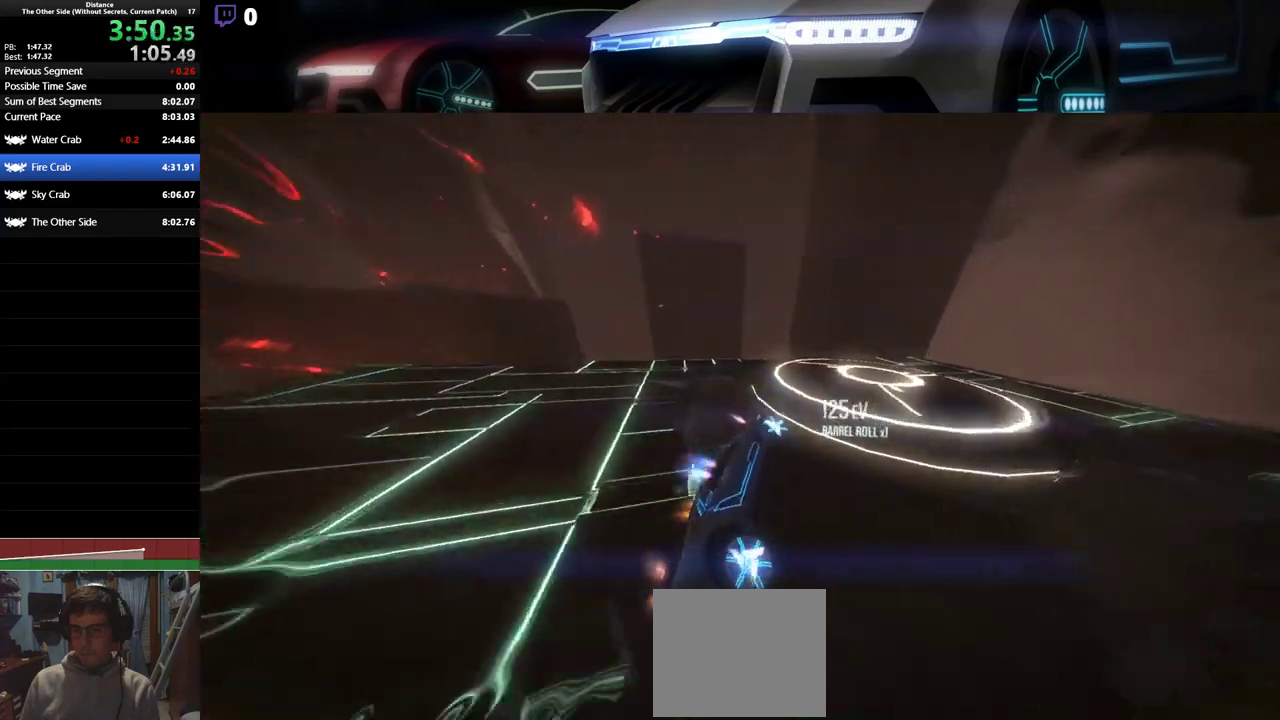
{"buttons": ["R2"], "left_stick": "right", "events": [[467, "R2", "down"], [500, "L1", "up"]]}